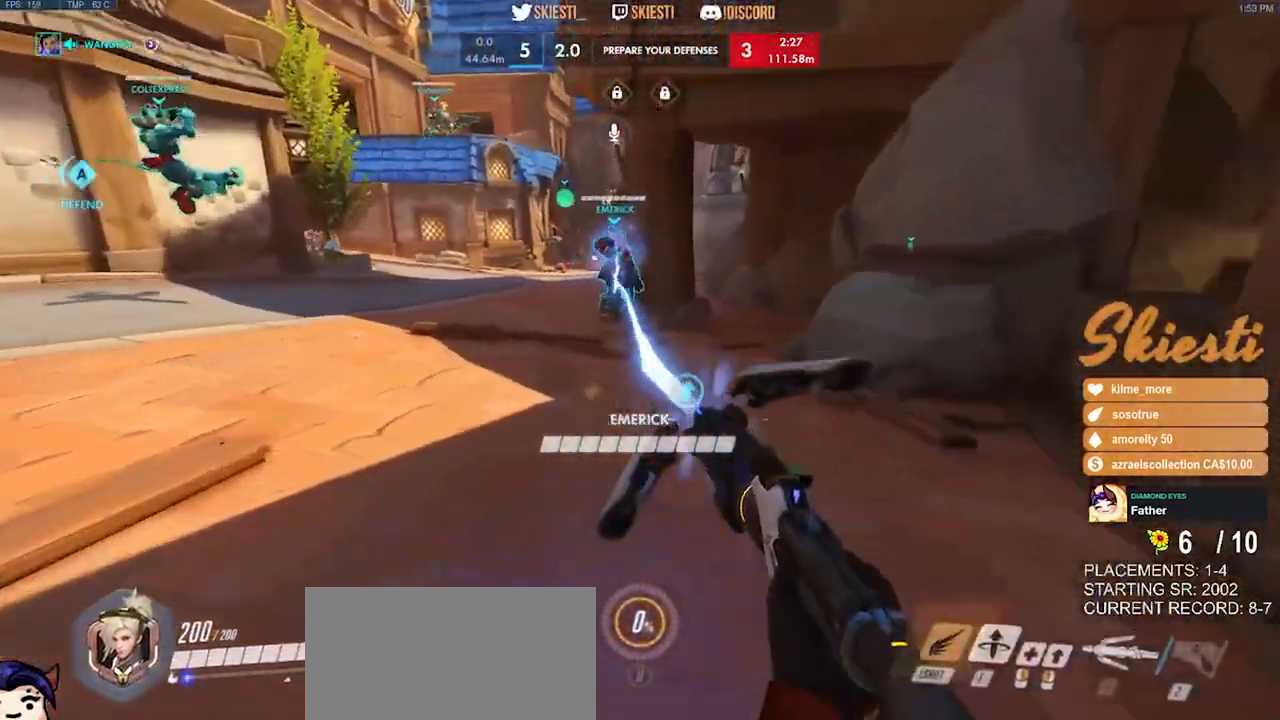
Gameplay with keyboard and mouse; each line is a JSON object with the keys and mouse buttons held at the frame after it. "events" lists presses ("down") and releases ("up") of "a", "ctrl", "d", "e", "q", "s", "shift", "space", "w", "mouse_left", "mouse_wheel", "mouse_right", "mouse_mb4" and "mouse_mb5" between this image and that frame as [ms after this image, input, new state], when the widget could be followed in between. "mouse_left", "mouse_wheel", "mouse_right", "mouse_mb4", "mouse_mb5" = the "left", "wheel", "right", "mb4", "mb5" buttons of the "mouse" list. No other keys are recorded. "wheel" means that the mouse wheel is clicked or scrolled. Mouse movement is not recorded.
{"keys": [], "mouse": ["left"], "events": [[433, "ctrl", "up"], [433, "shift", "up"]]}
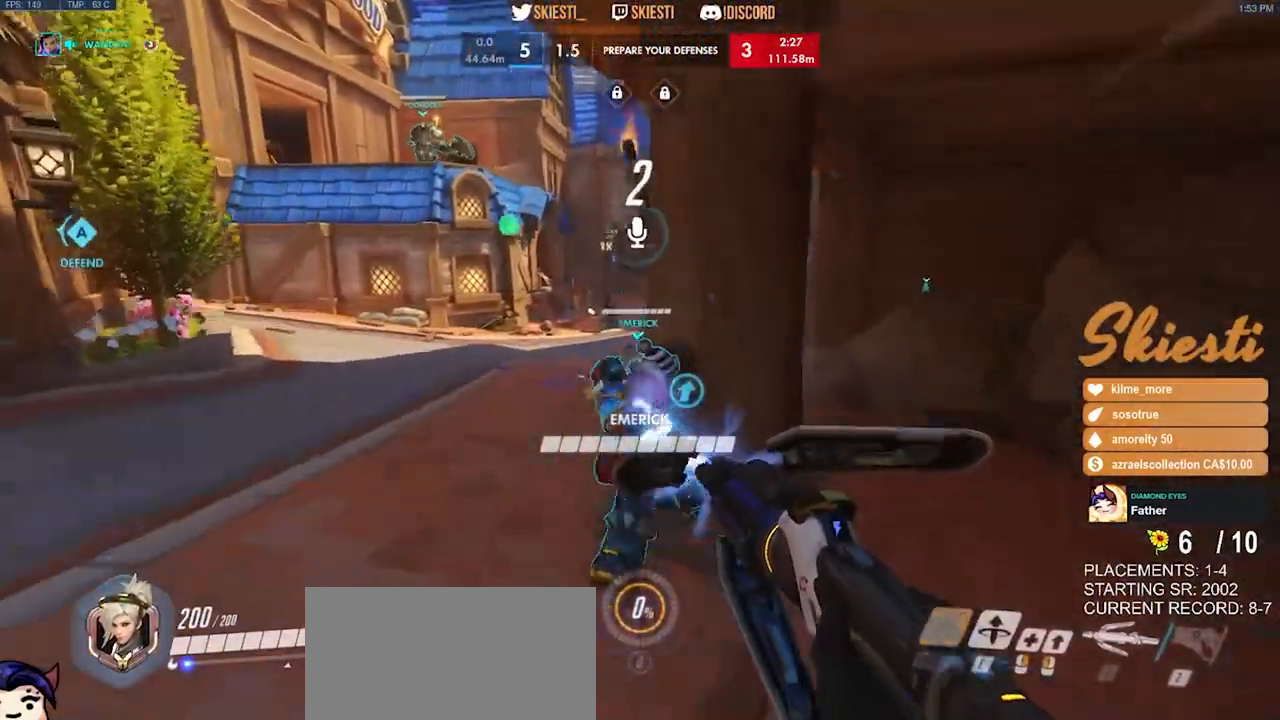
{"keys": ["s"], "mouse": ["left"], "events": [[33, "d", "down"], [317, "s", "down"], [483, "d", "up"]]}
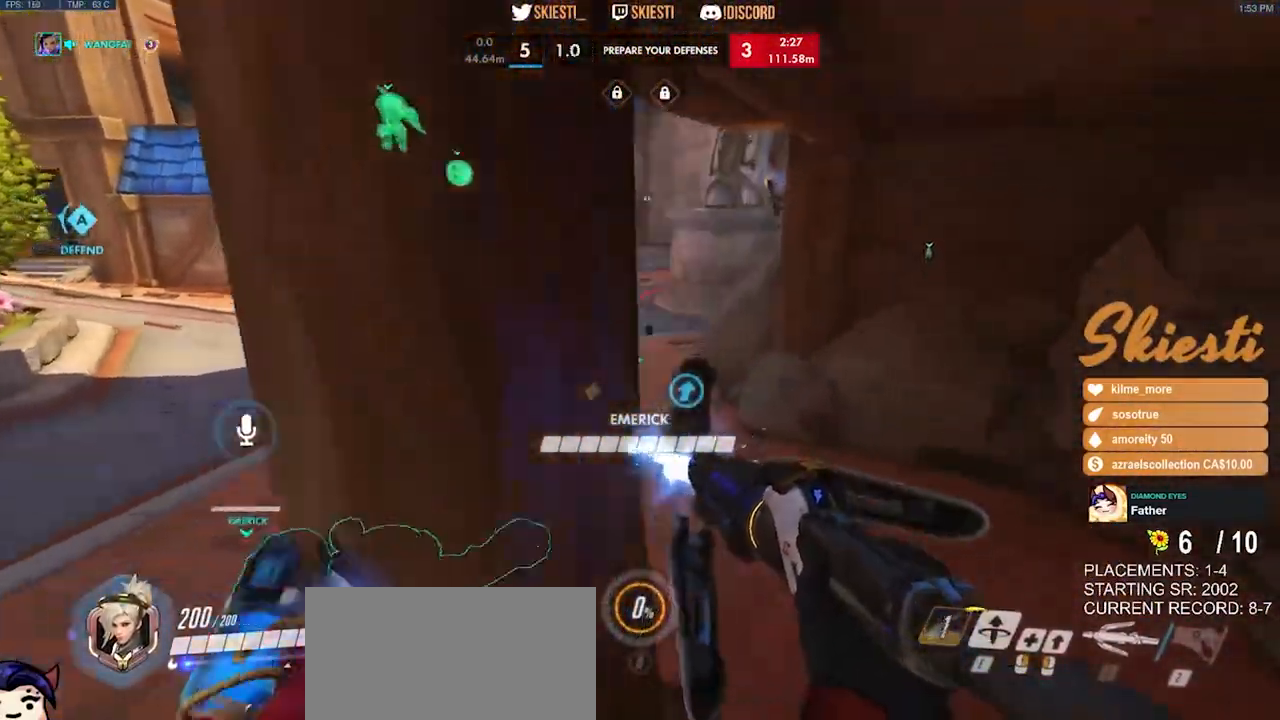
{"keys": ["a", "s", "space"], "mouse": ["left"], "events": [[83, "a", "down"], [367, "space", "down"]]}
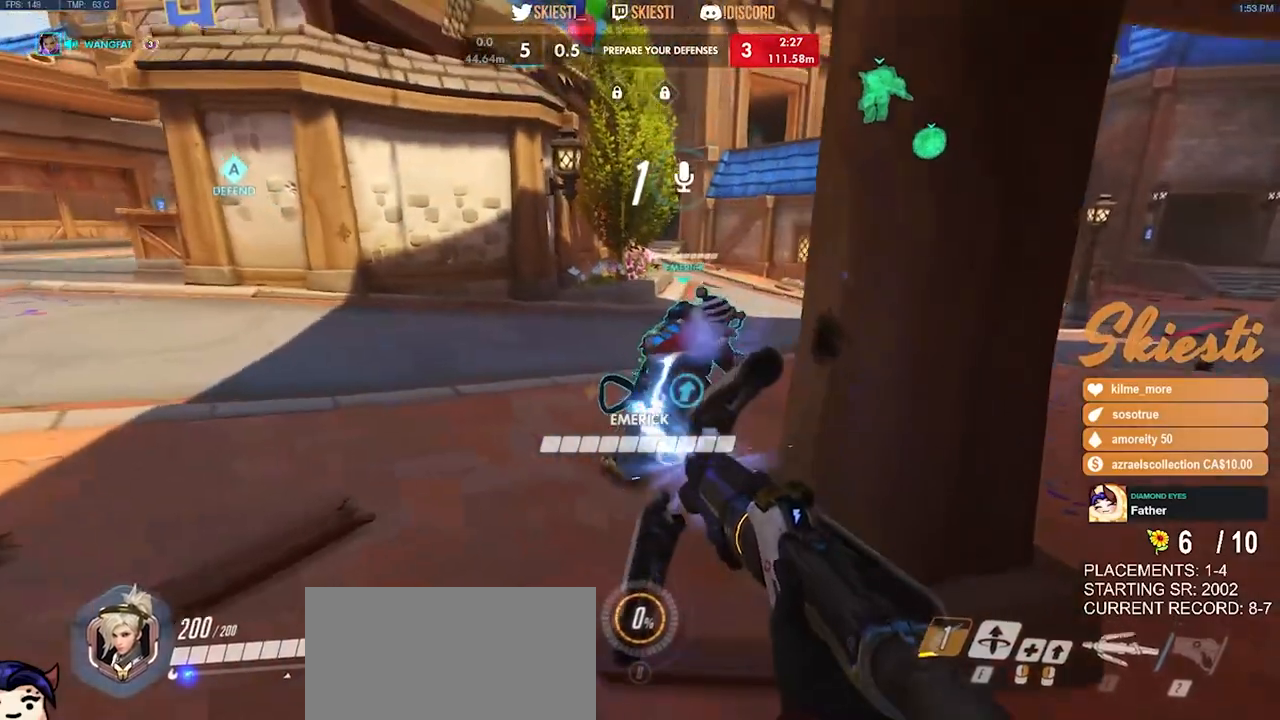
{"keys": ["a"], "mouse": ["left"], "events": [[17, "space", "up"], [200, "s", "up"]]}
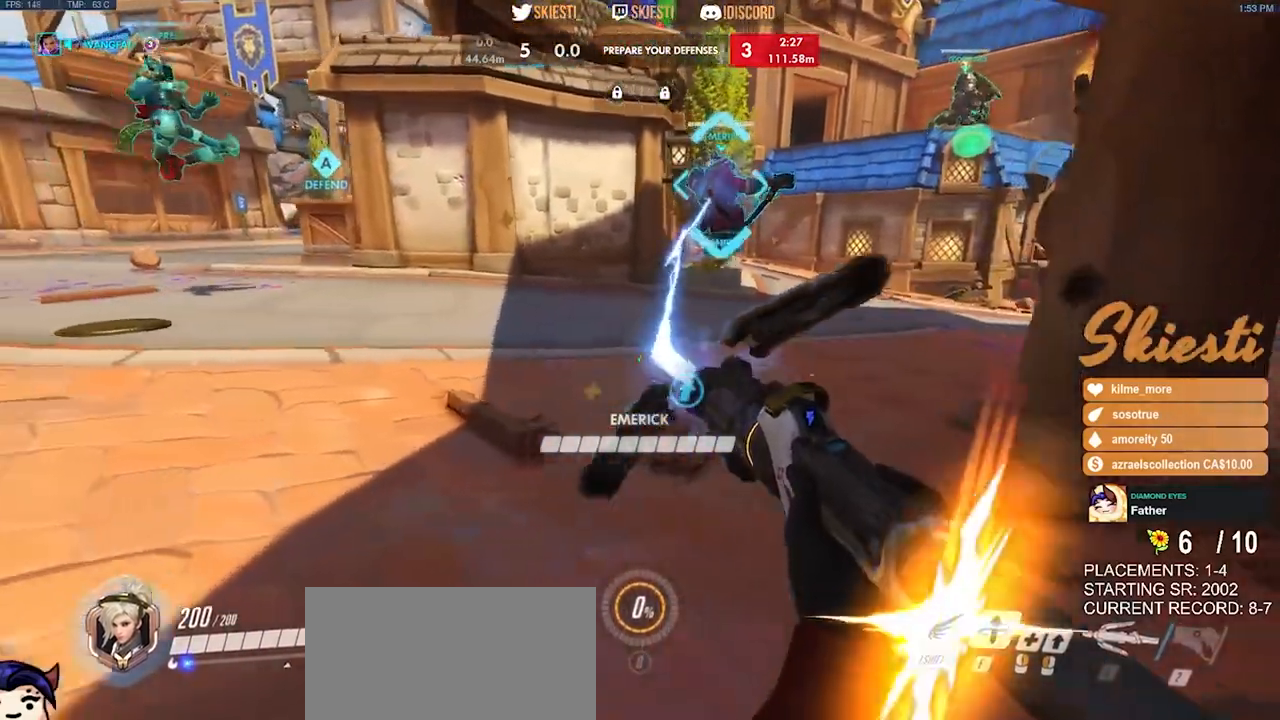
{"keys": ["s"], "mouse": ["left"], "events": [[33, "s", "down"], [200, "w", "down"], [217, "a", "up"], [267, "w", "up"]]}
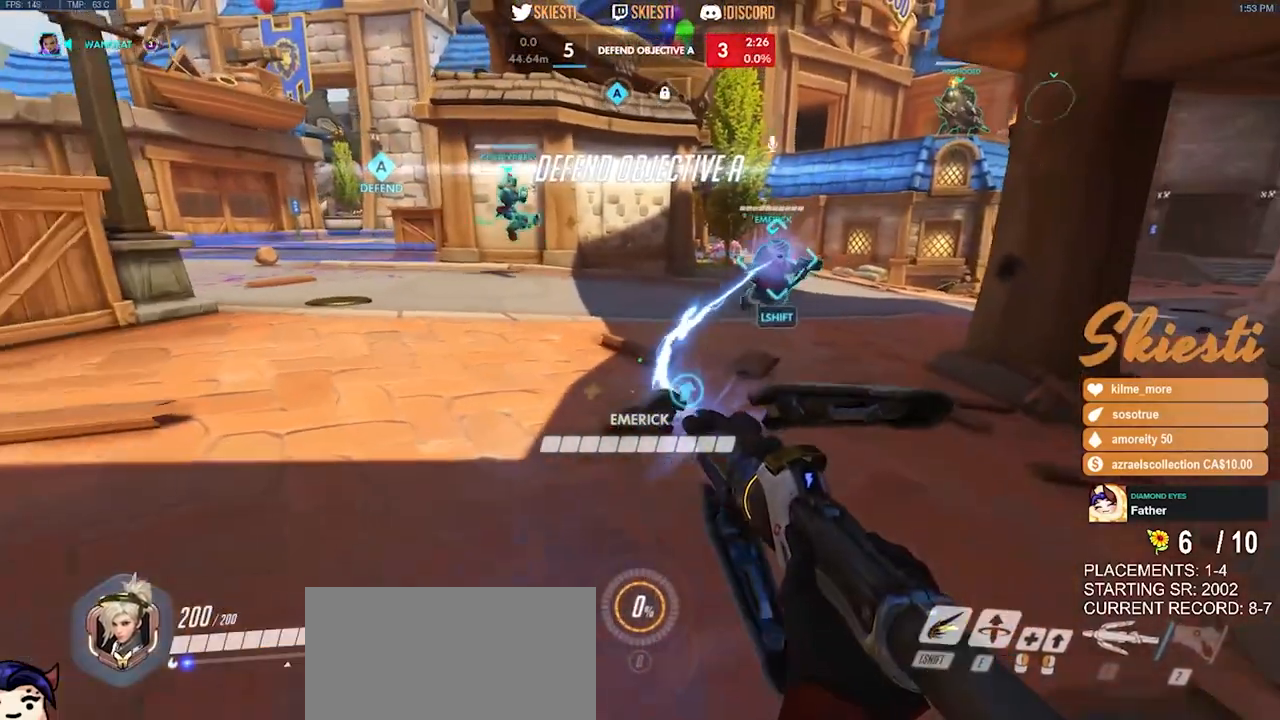
{"keys": ["d"], "mouse": ["left"], "events": [[267, "d", "down"], [367, "s", "up"]]}
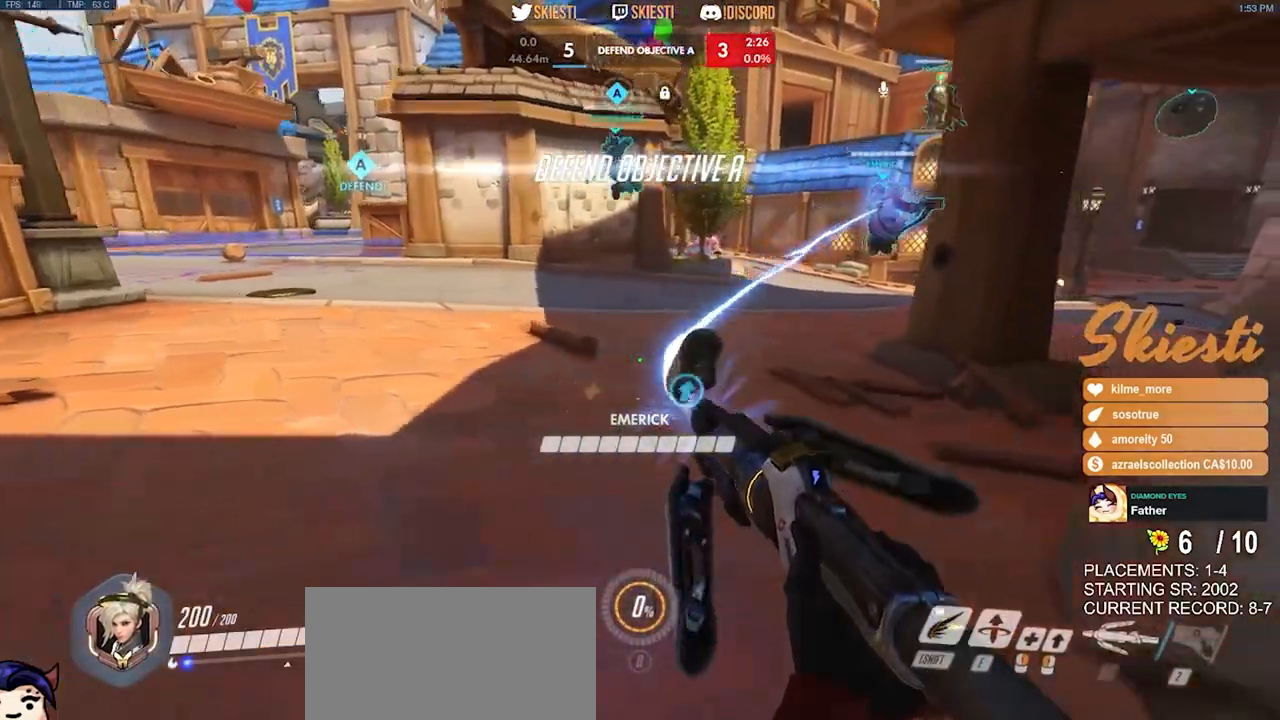
{"keys": ["a"], "mouse": ["left"], "events": [[100, "w", "down"], [217, "d", "up"], [267, "a", "down"], [367, "w", "up"]]}
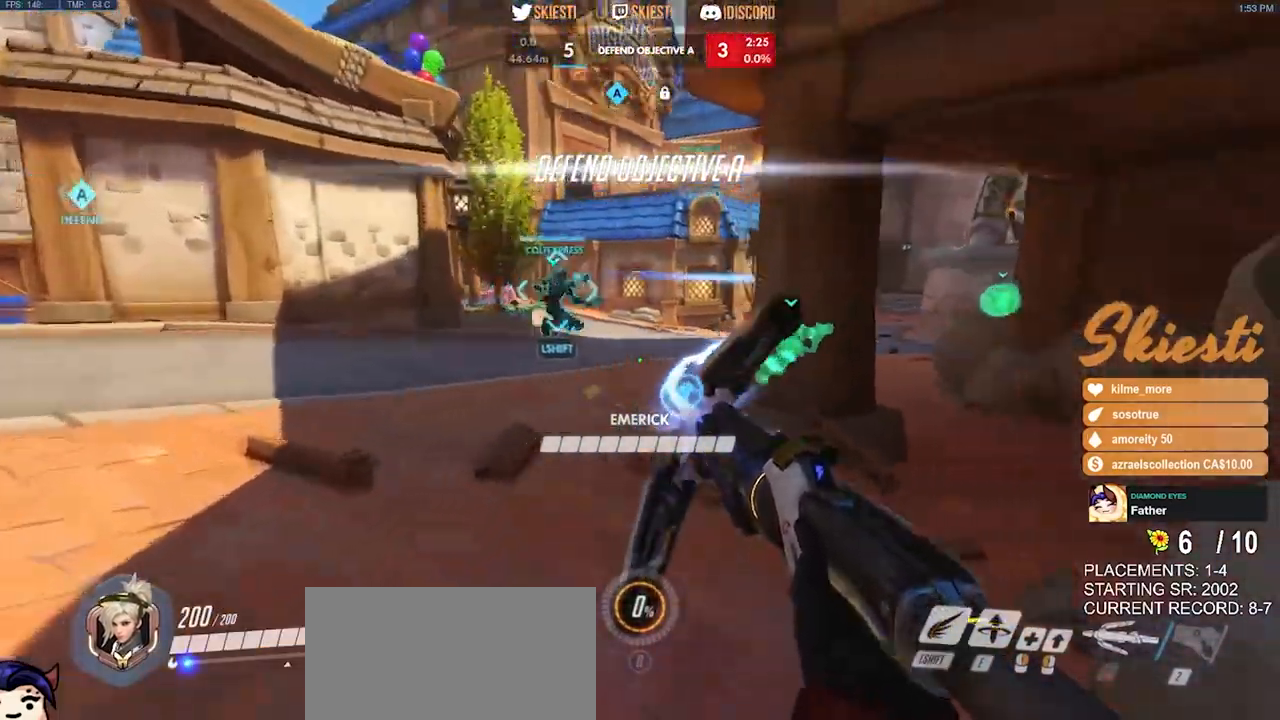
{"keys": ["s", "shift", "w"], "mouse": ["left"], "events": [[50, "s", "down"], [333, "a", "up"], [417, "w", "down"], [483, "shift", "down"]]}
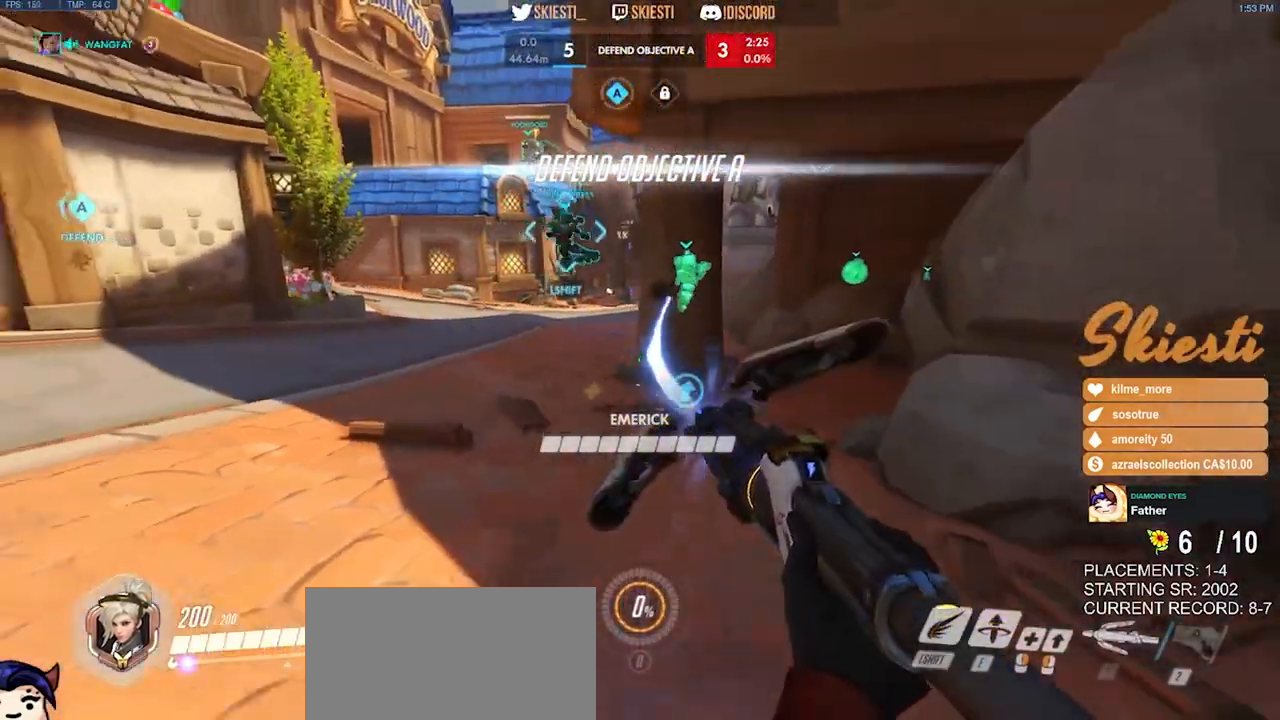
{"keys": ["a", "space", "w"], "mouse": ["left"], "events": [[33, "w", "up"], [67, "s", "up"], [150, "a", "down"], [450, "w", "down"], [467, "space", "down"], [500, "shift", "up"]]}
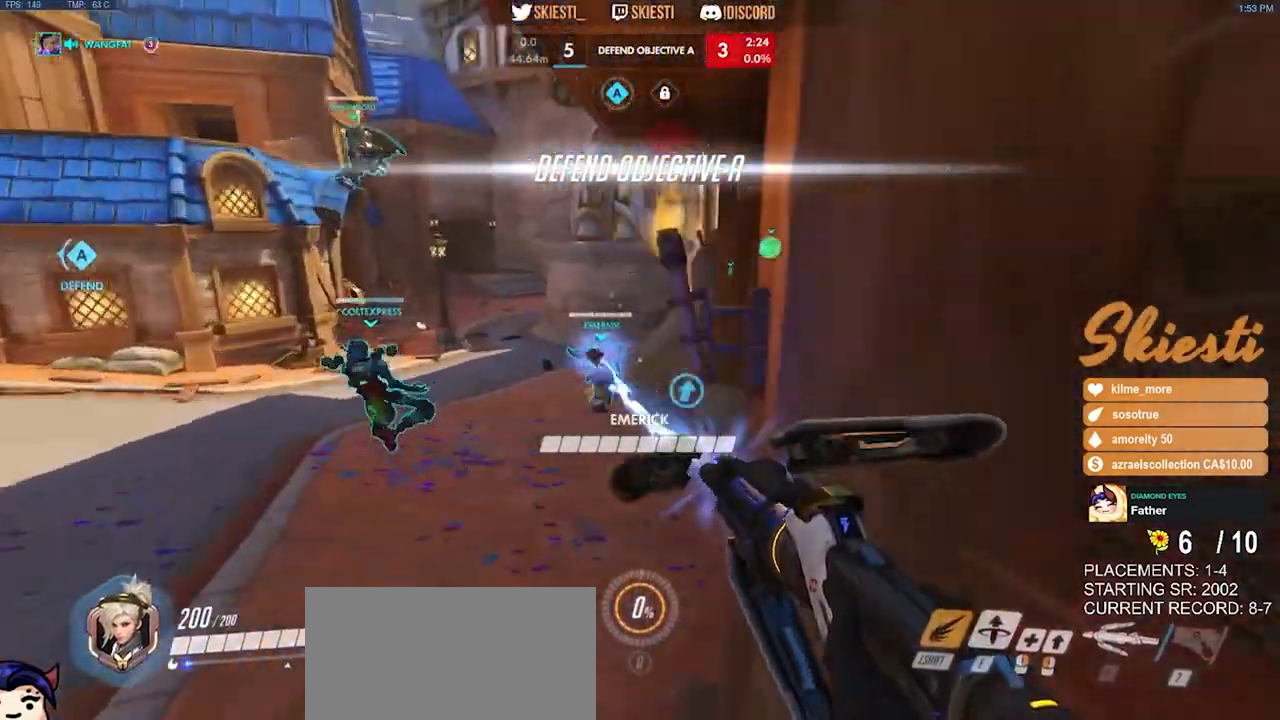
{"keys": ["d", "w"], "mouse": ["left"], "events": [[183, "space", "up"], [217, "a", "up"], [450, "d", "down"]]}
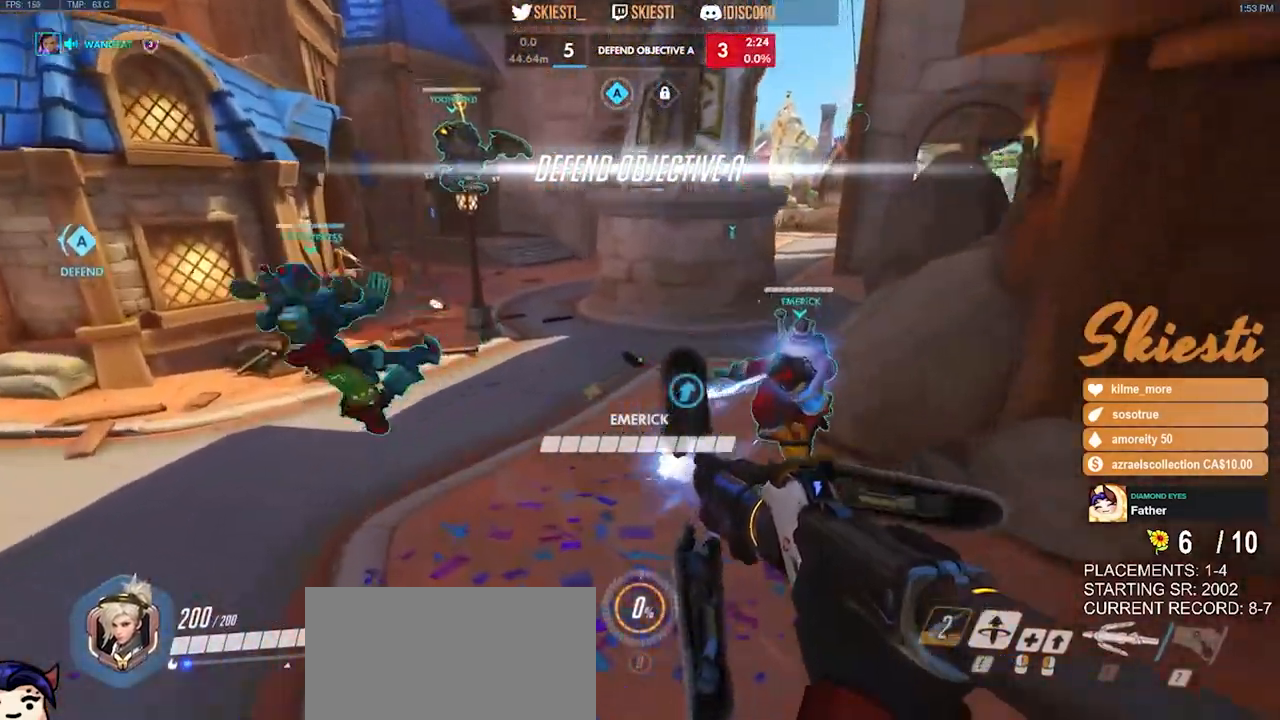
{"keys": ["d"], "mouse": ["left"], "events": [[17, "w", "up"]]}
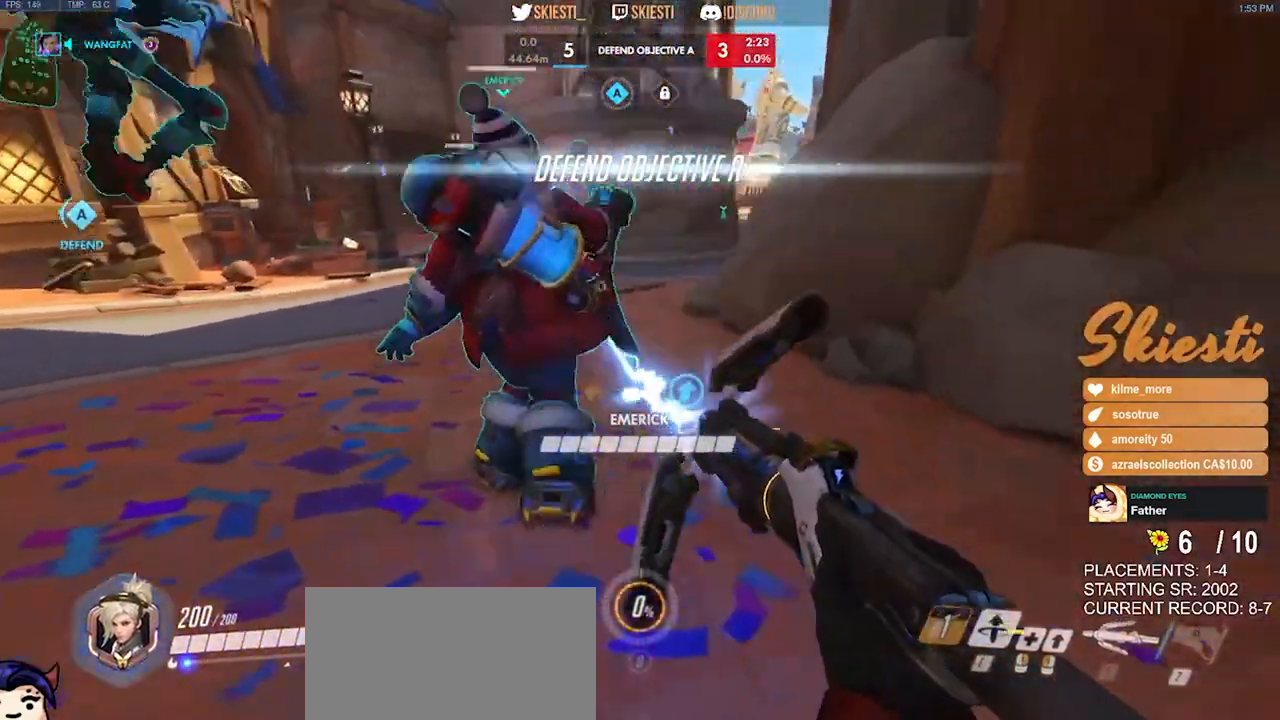
{"keys": ["d", "s"], "mouse": ["left"], "events": [[183, "s", "down"]]}
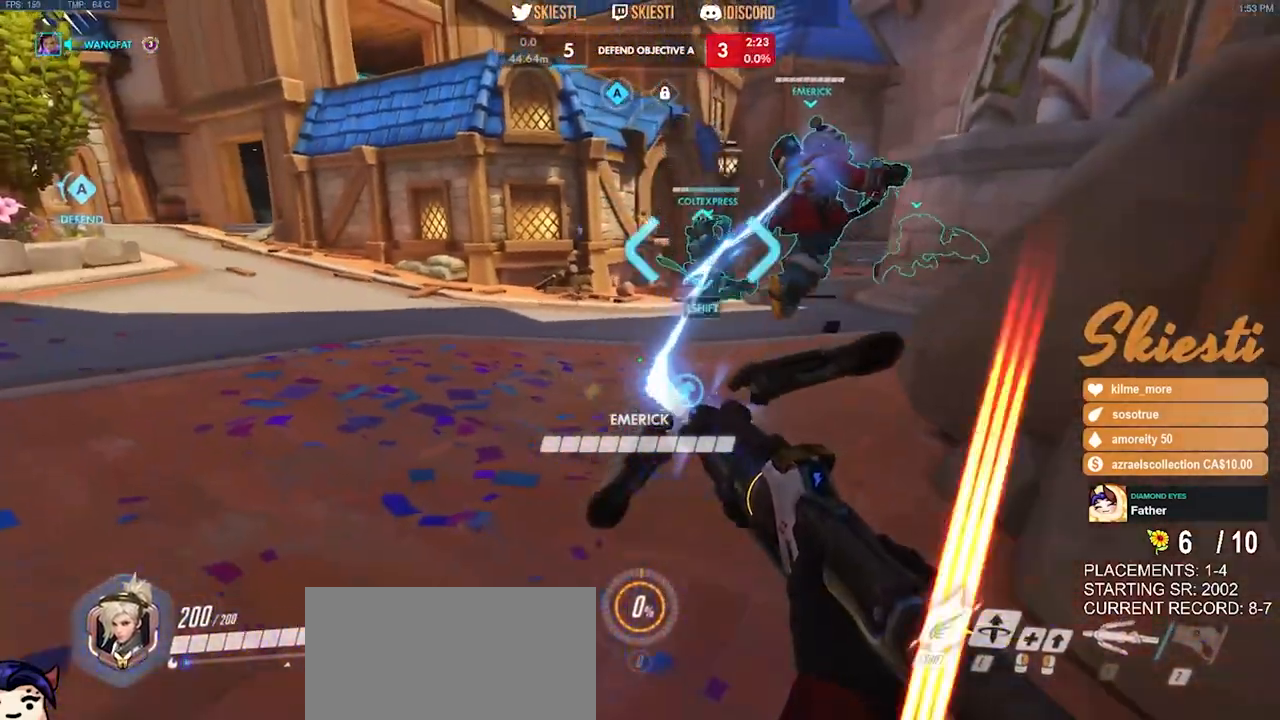
{"keys": ["a"], "mouse": ["left"], "events": [[200, "d", "up"], [250, "a", "down"], [383, "s", "up"]]}
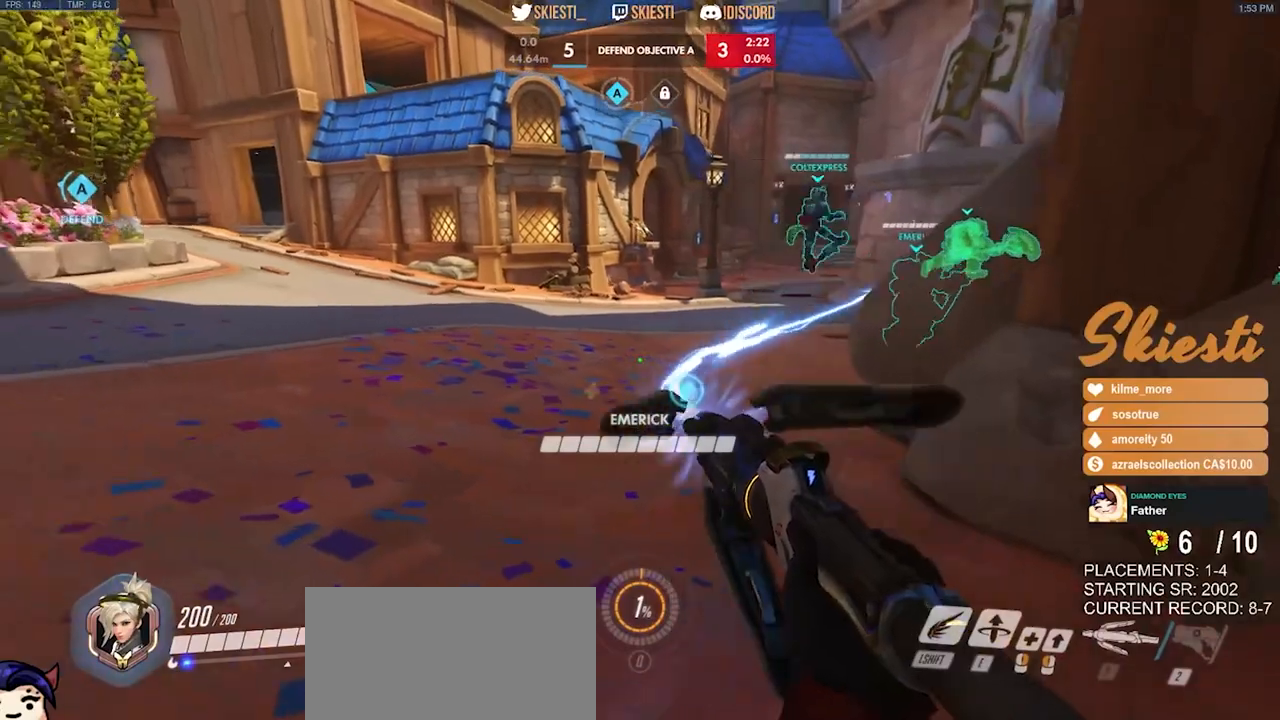
{"keys": ["d", "w"], "mouse": ["left"], "events": [[50, "w", "down"], [167, "a", "up"], [333, "d", "down"], [367, "w", "up"], [500, "w", "down"]]}
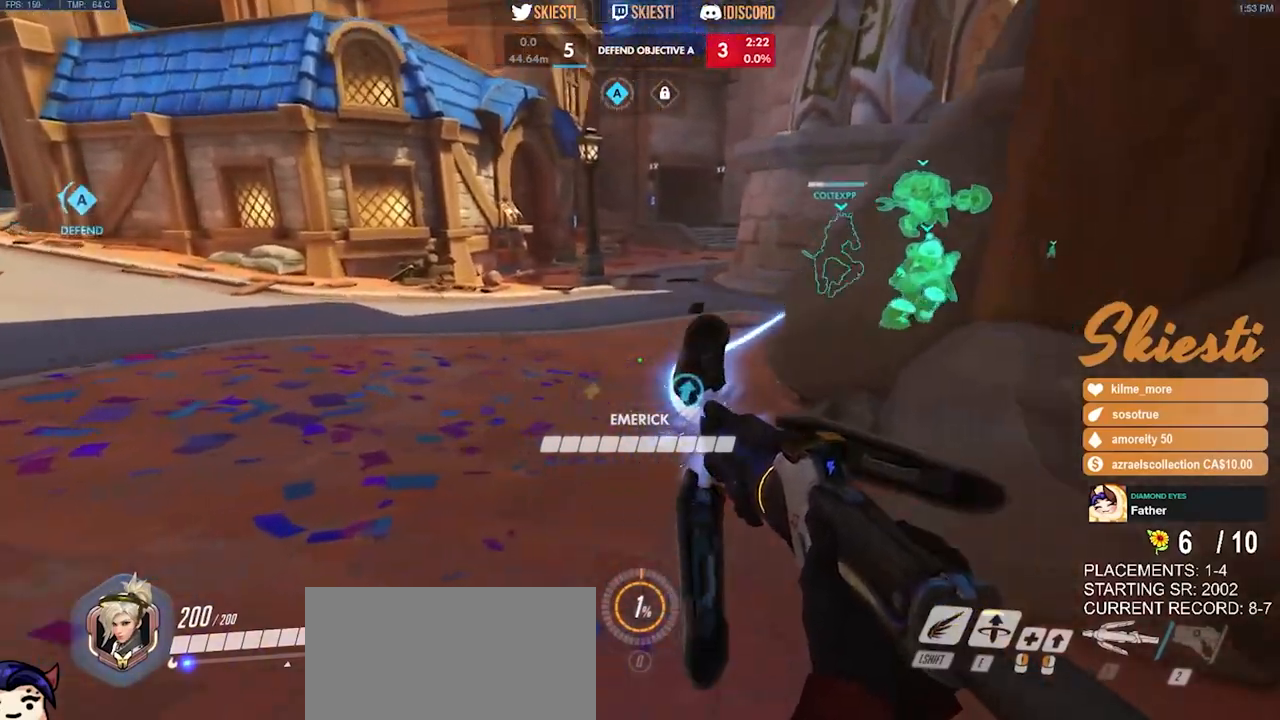
{"keys": ["a"], "mouse": ["left"], "events": [[83, "d", "up"], [133, "a", "down"], [317, "w", "up"]]}
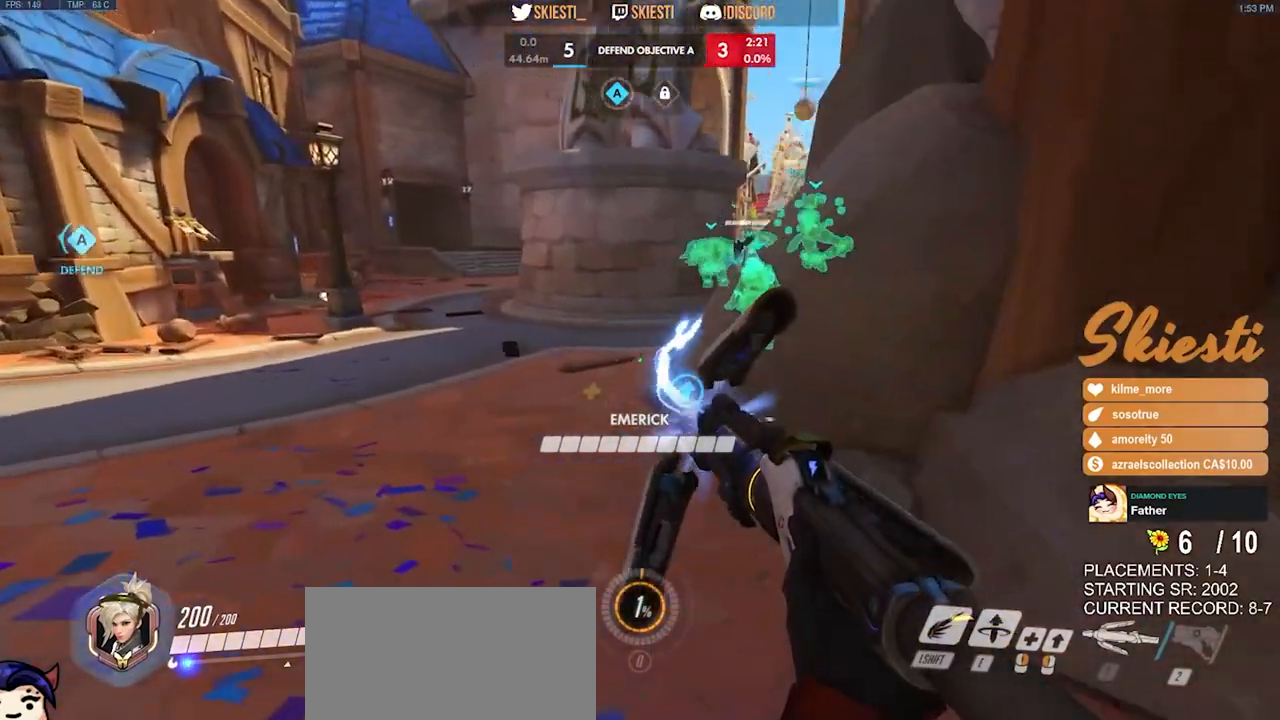
{"keys": ["a", "shift"], "mouse": ["left"], "events": [[417, "shift", "down"]]}
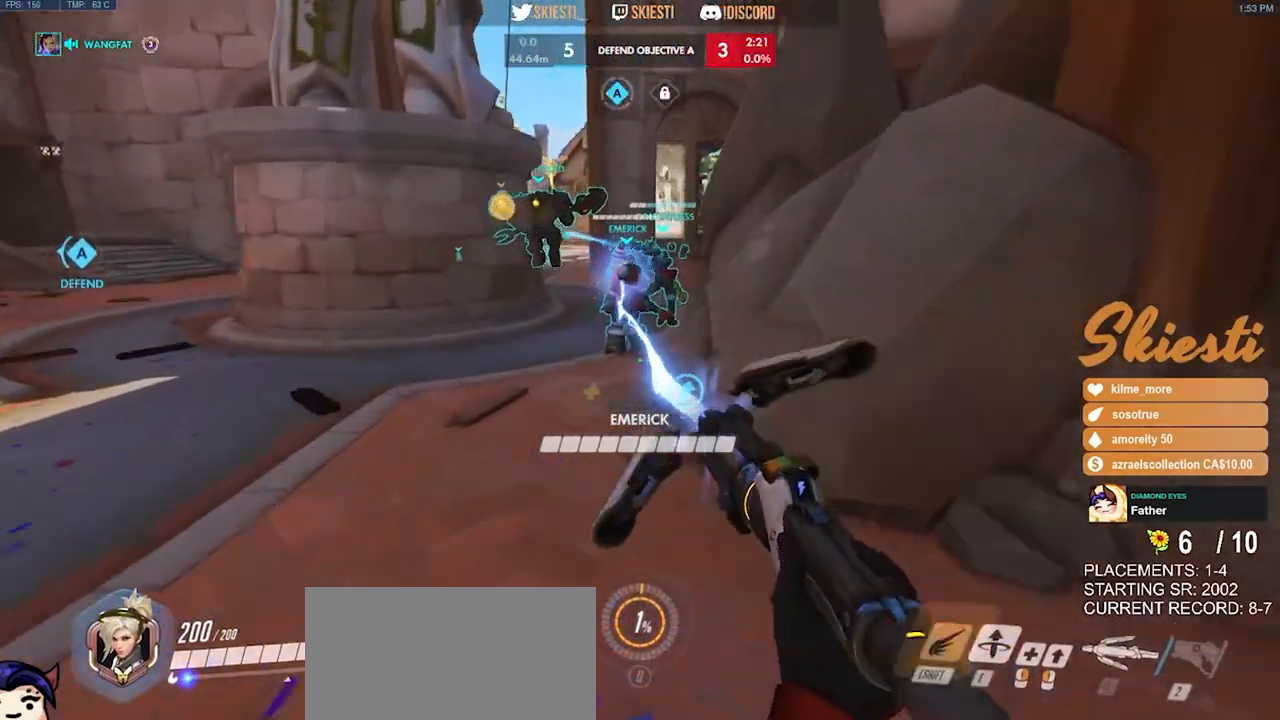
{"keys": ["a", "s"], "mouse": ["left"], "events": [[67, "shift", "up"], [250, "s", "down"]]}
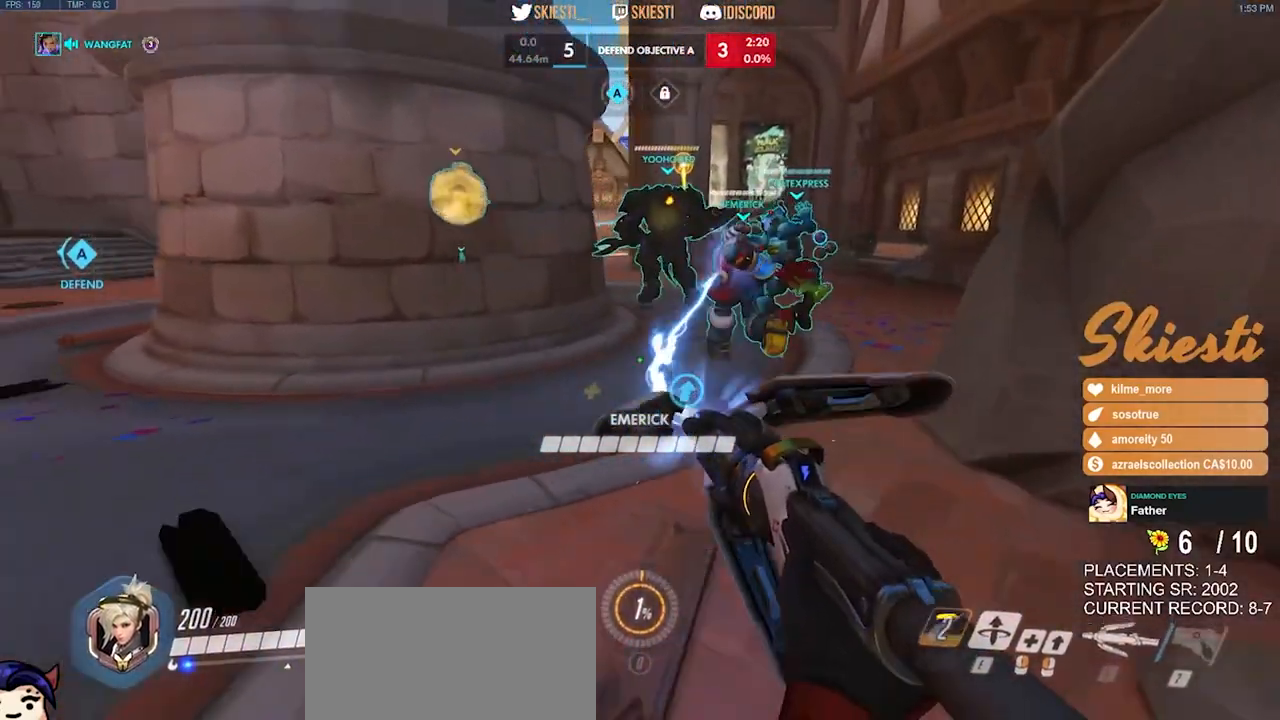
{"keys": ["s"], "mouse": ["left"], "events": [[133, "a", "up"]]}
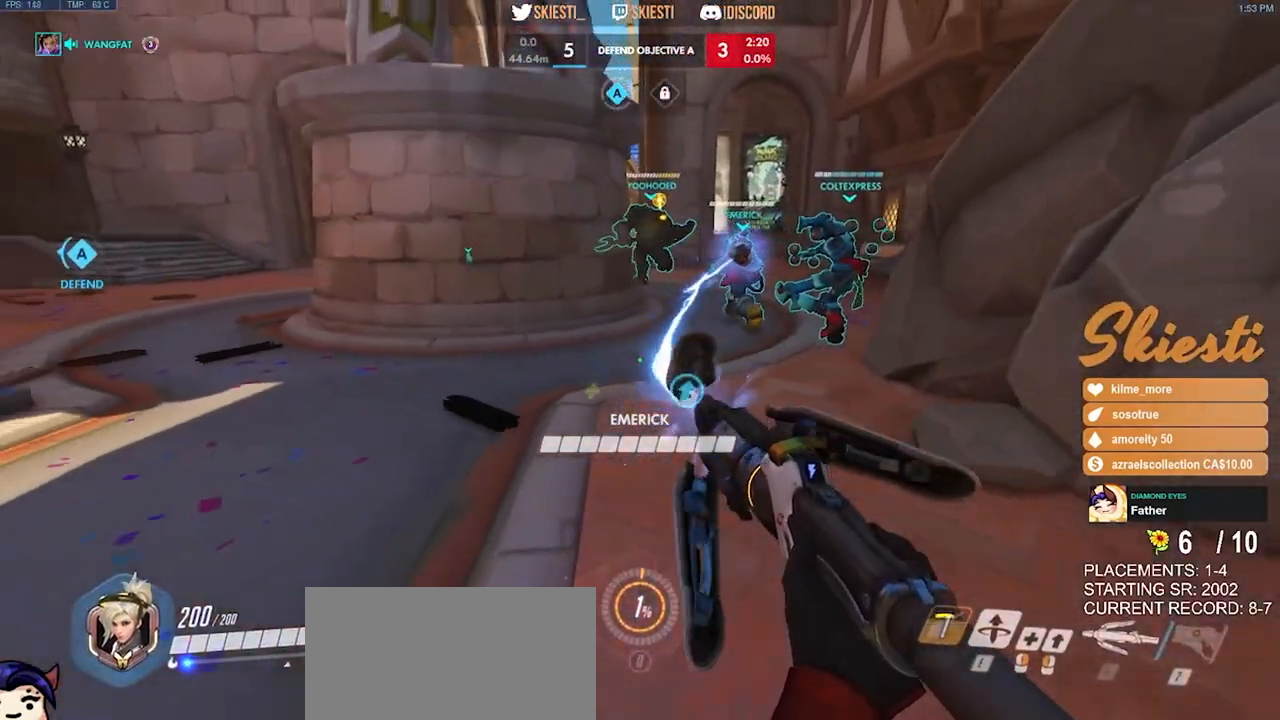
{"keys": ["d", "s"], "mouse": ["left"], "events": [[233, "d", "down"]]}
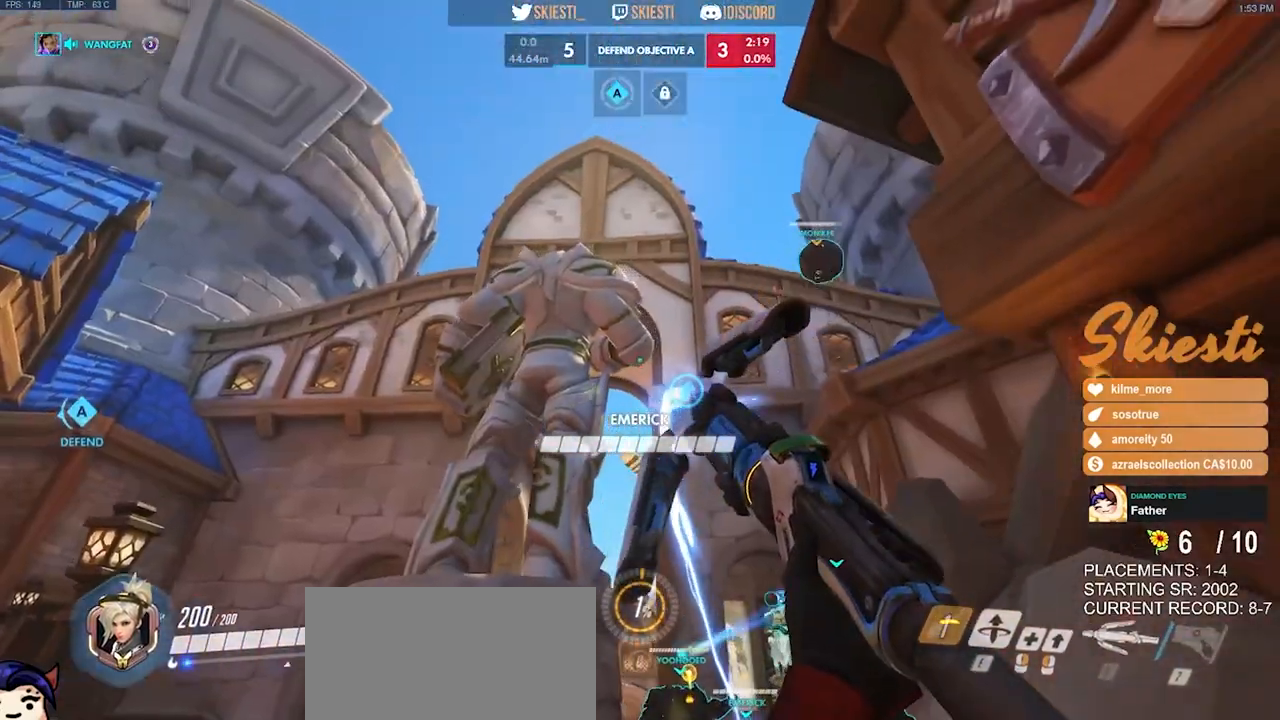
{"keys": ["a", "s"], "mouse": ["left"], "events": [[33, "a", "down"], [67, "d", "up"], [200, "space", "down"], [400, "space", "up"]]}
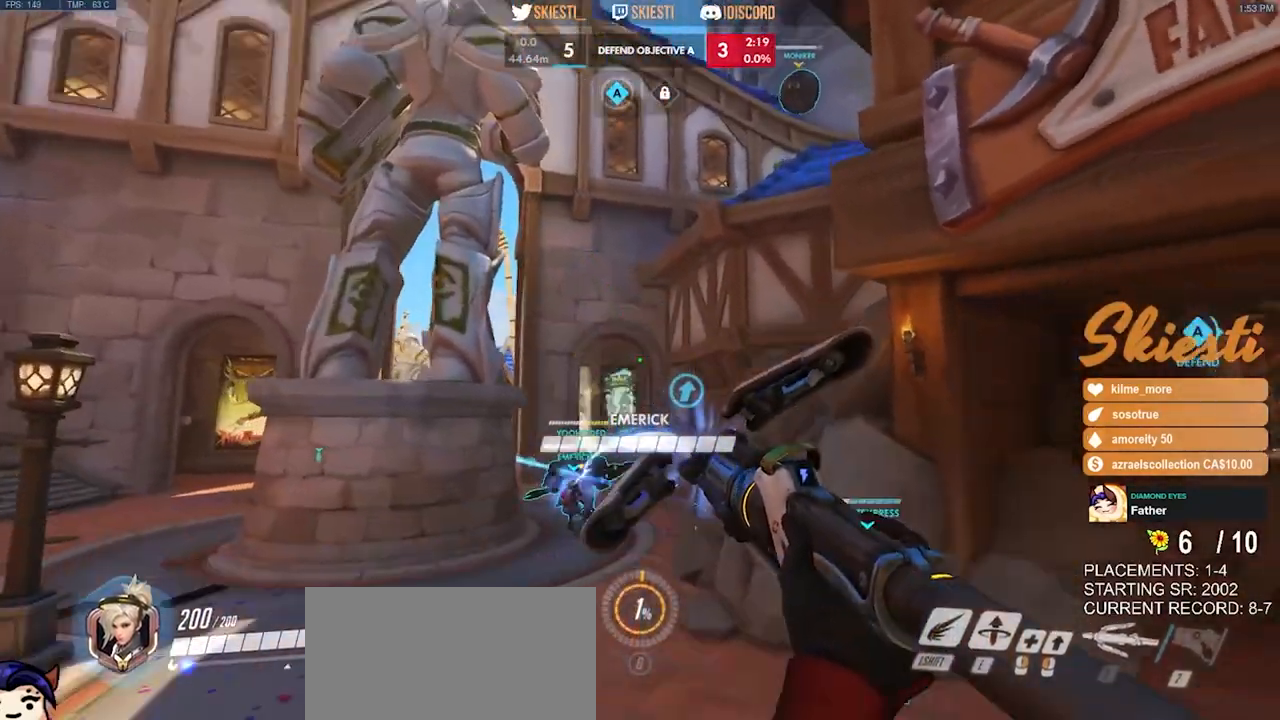
{"keys": ["d", "s"], "mouse": ["left"], "events": [[383, "d", "down"], [417, "a", "up"]]}
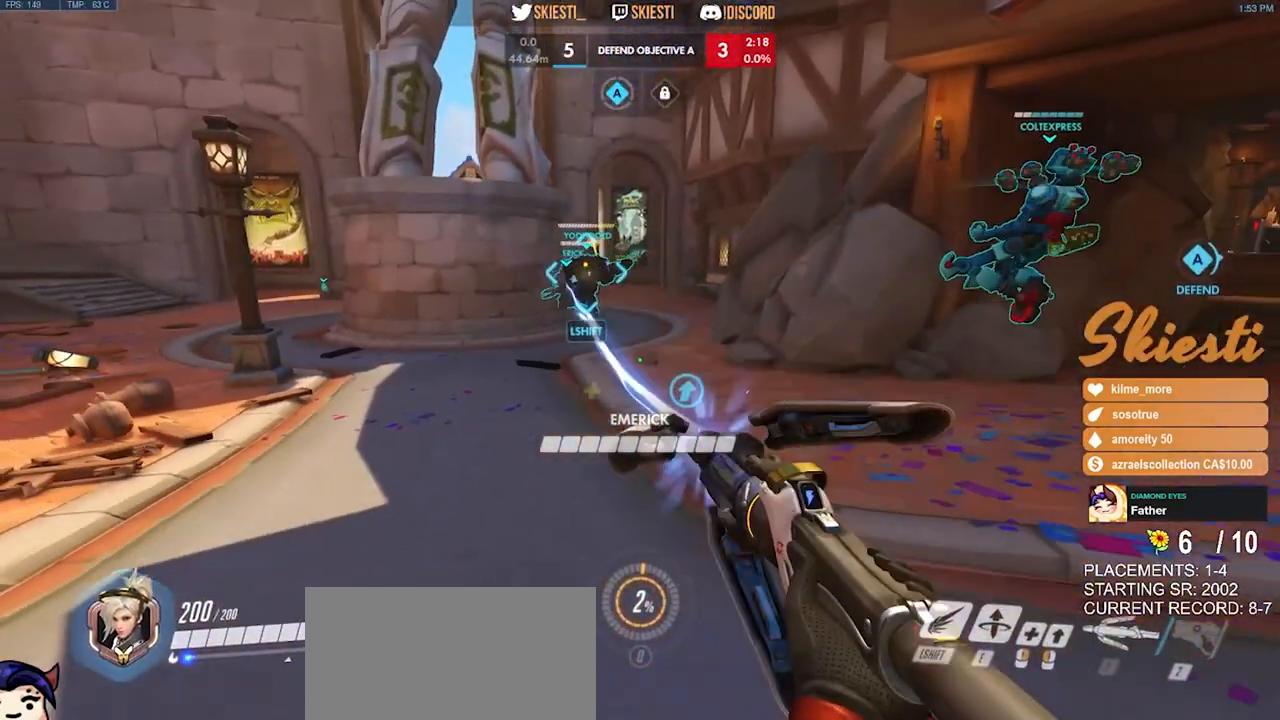
{"keys": ["d", "shift", "w"], "mouse": ["left"], "events": [[150, "s", "up"], [333, "w", "down"], [367, "shift", "down"]]}
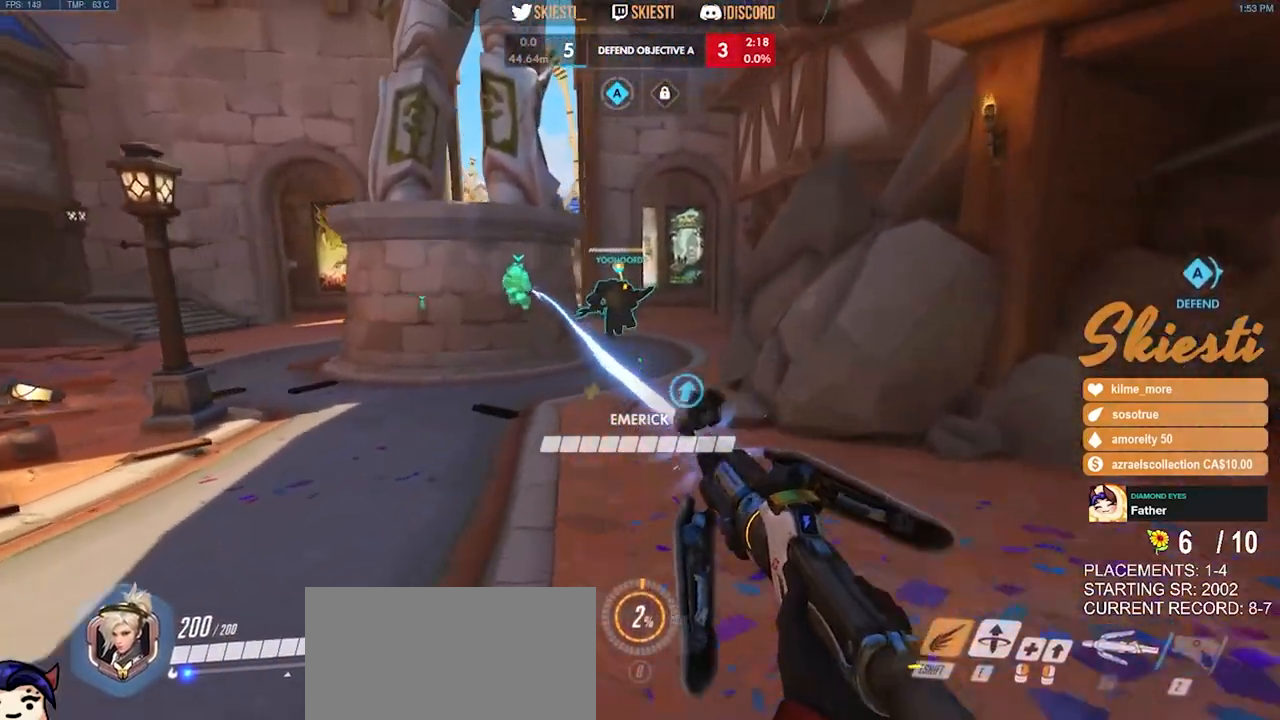
{"keys": ["d", "shift", "space", "w"], "mouse": ["left"], "events": [[217, "space", "down"]]}
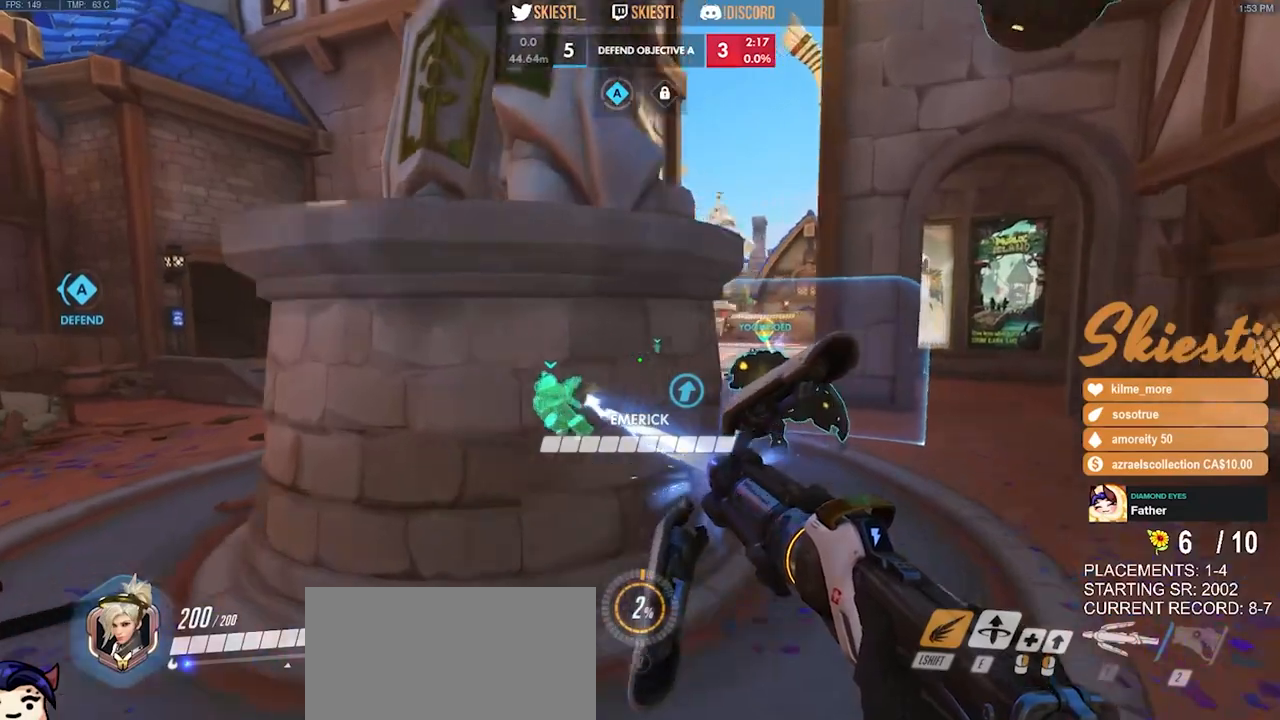
{"keys": ["d"], "mouse": [], "events": [[417, "w", "up"], [433, "shift", "up"], [483, "space", "up"], [500, "mouse_left", "up"]]}